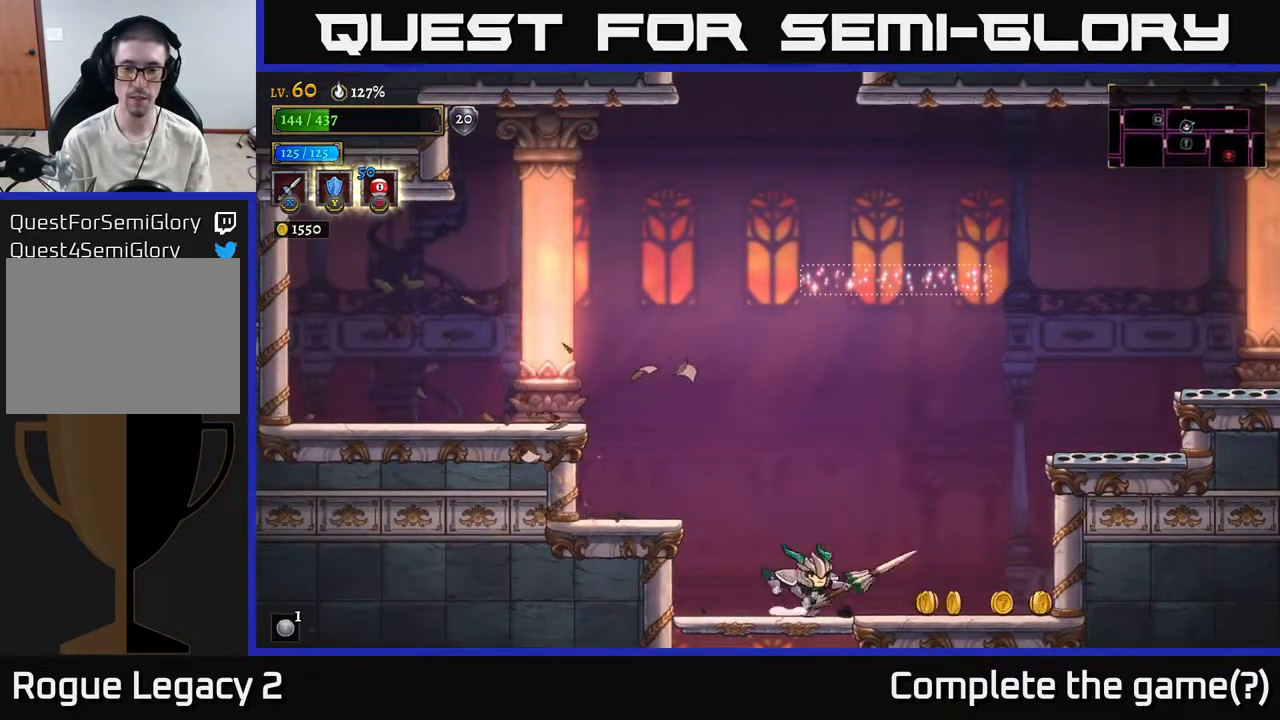
Gameplay with a controller (Xbox layout); each line is a JSON object with the inputs held at the frame after it. "events" lists button and stick changes between this image and that frame as [ms after this image, input, new state], when the widget could be followed in between.
{"buttons": [], "left_stick": "left", "right_stick": "center", "events": [[33, "R2", "down"], [200, "R2", "up"], [283, "left_stick", "left"]]}
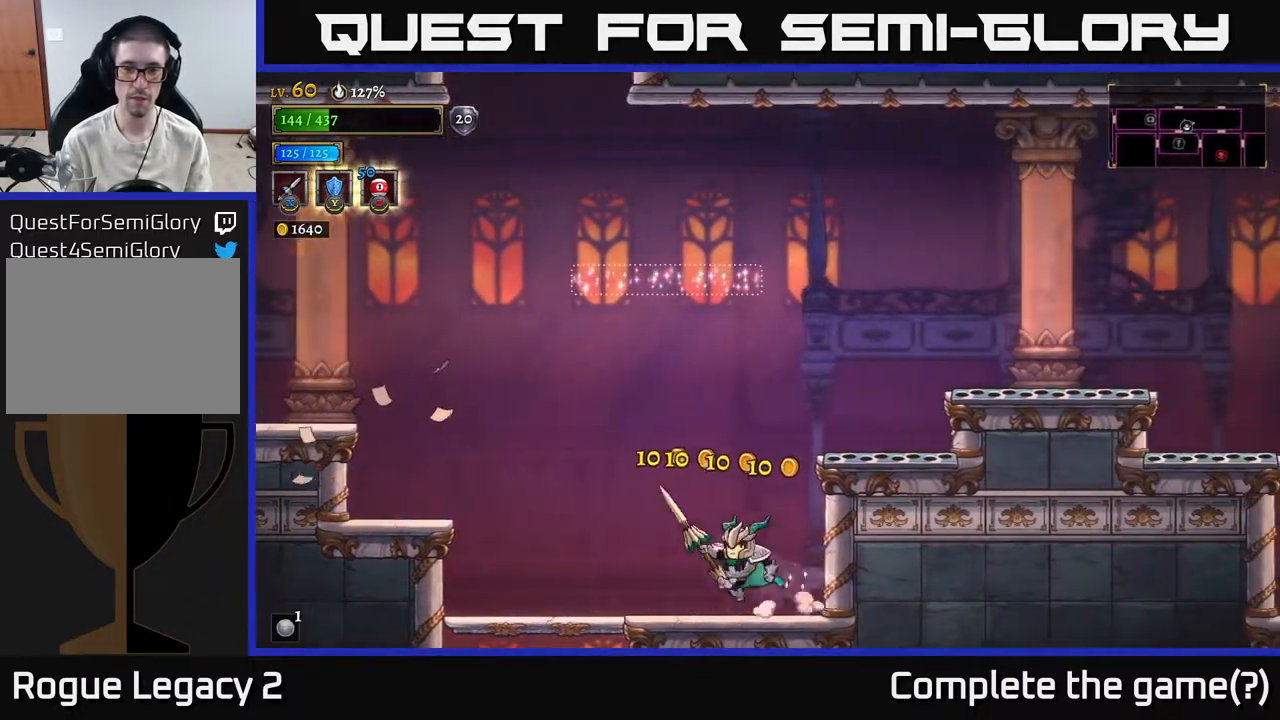
{"buttons": ["A"], "left_stick": "right", "right_stick": "center", "events": [[33, "A", "down"], [350, "A", "up"], [367, "left_stick", "center"], [400, "A", "down"], [433, "left_stick", "right"]]}
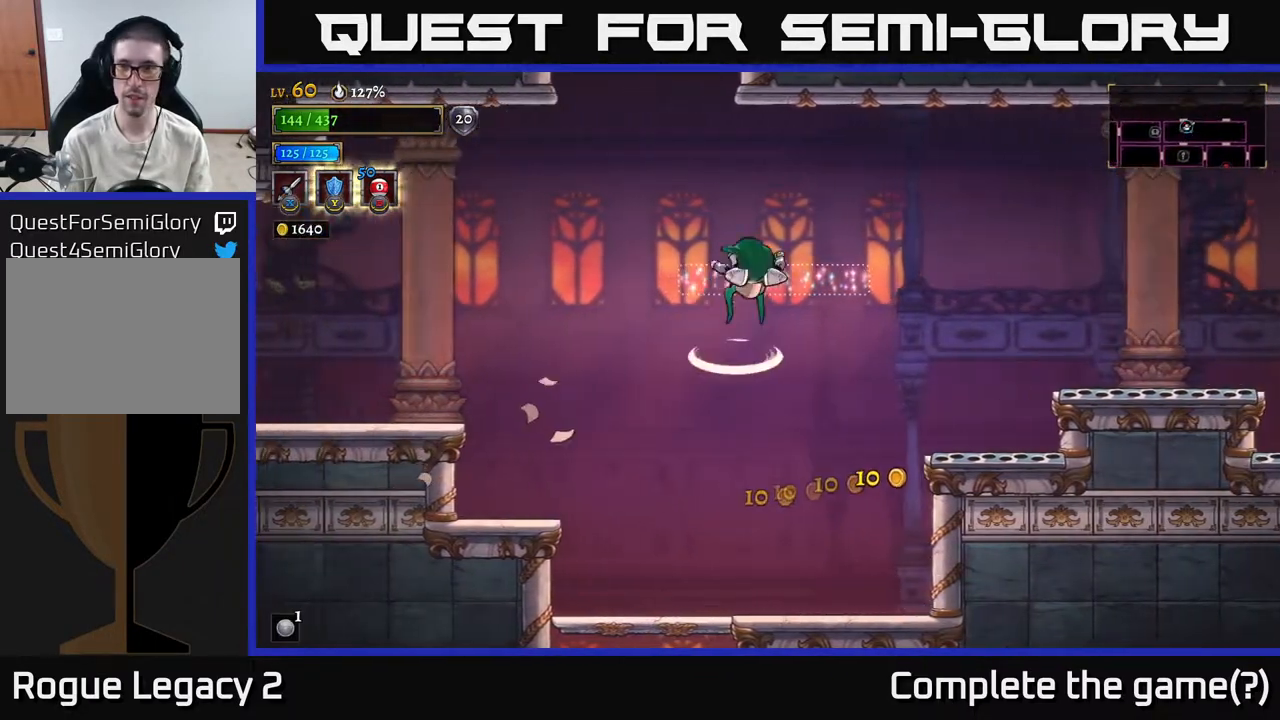
{"buttons": [], "left_stick": "left", "right_stick": "center", "events": [[133, "left_stick", "up-left"], [183, "A", "up"], [300, "left_stick", "center"], [483, "left_stick", "left"]]}
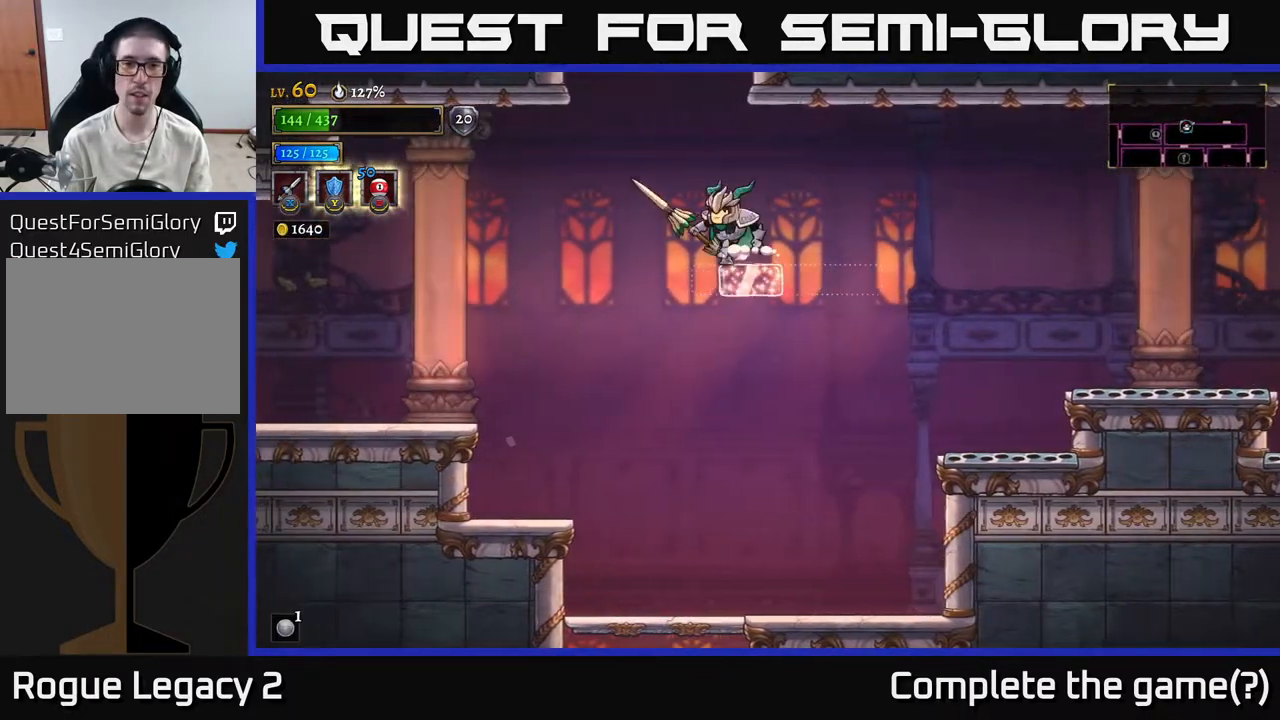
{"buttons": ["A"], "left_stick": "center", "right_stick": "center", "events": [[50, "A", "down"], [200, "left_stick", "center"]]}
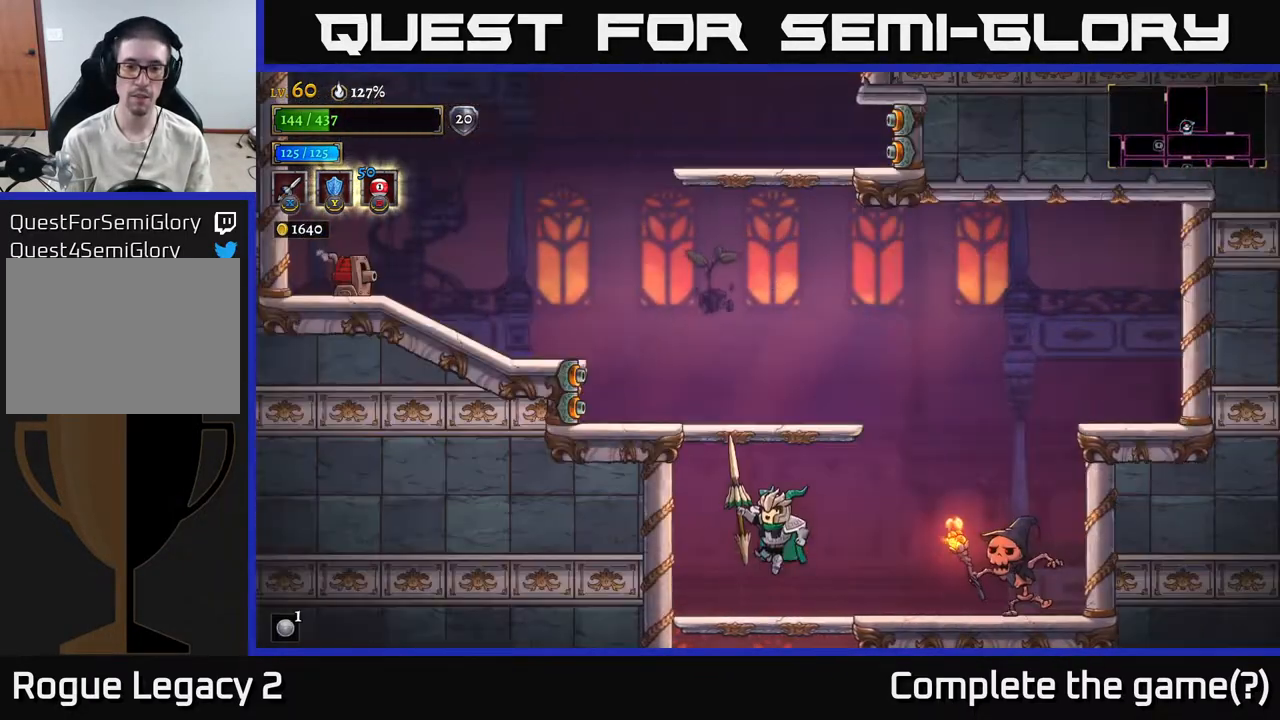
{"buttons": ["X"], "left_stick": "right", "right_stick": "center", "events": [[17, "A", "up"], [150, "left_stick", "right"], [167, "X", "down"]]}
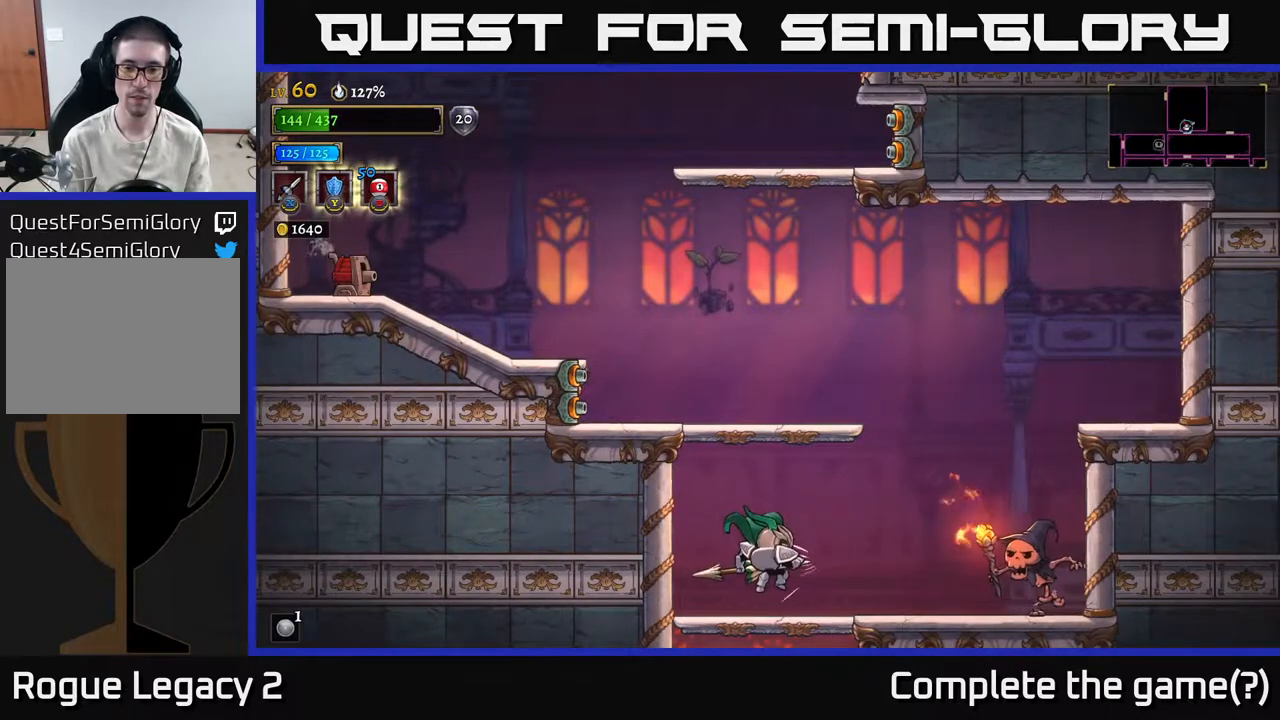
{"buttons": [], "left_stick": "right", "right_stick": "center", "events": [[200, "left_stick", "center"], [317, "left_stick", "right"], [417, "X", "up"]]}
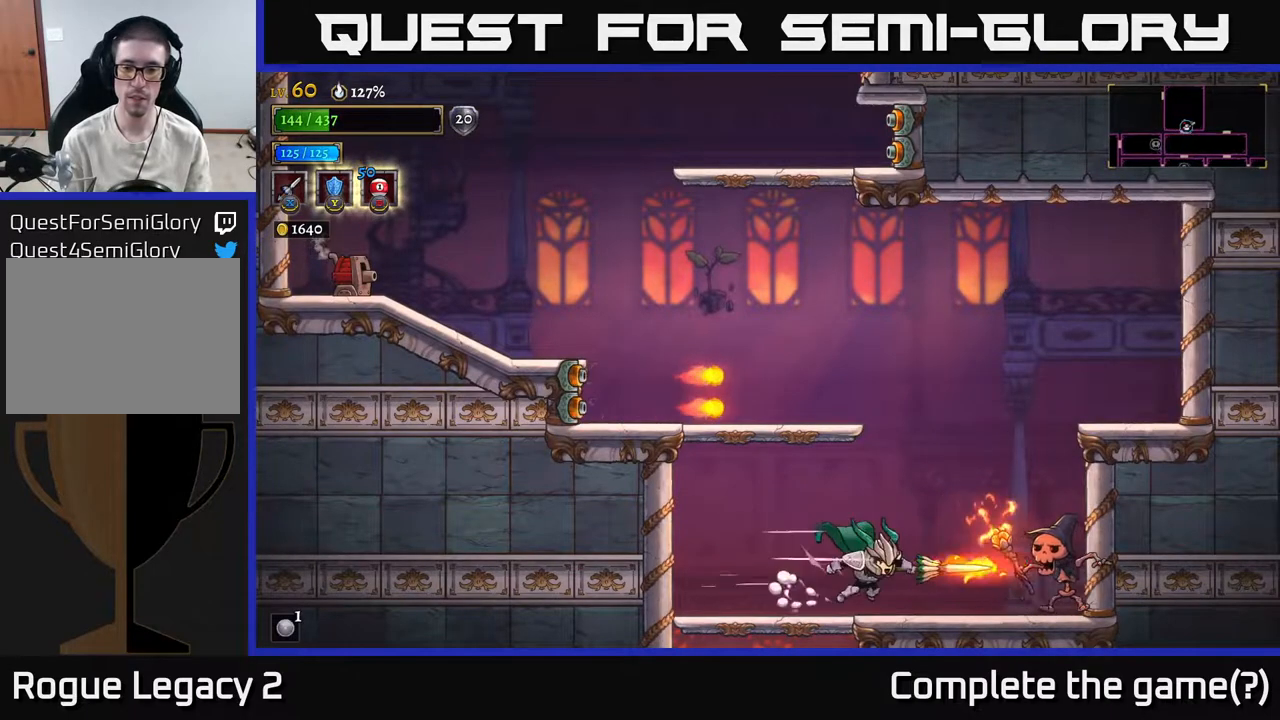
{"buttons": [], "left_stick": "right", "right_stick": "center", "events": [[133, "left_stick", "center"], [333, "left_stick", "right"]]}
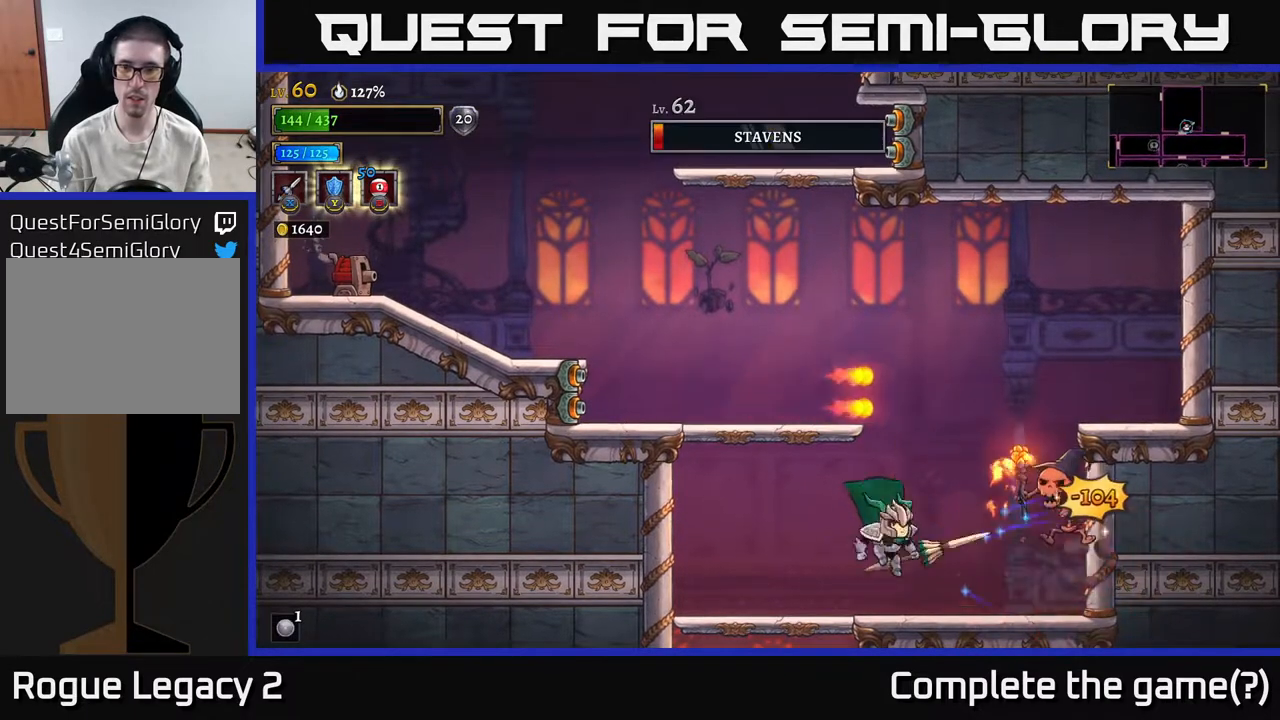
{"buttons": [], "left_stick": "right", "right_stick": "center", "events": [[33, "X", "down"], [83, "X", "up"], [217, "left_stick", "center"], [500, "left_stick", "right"]]}
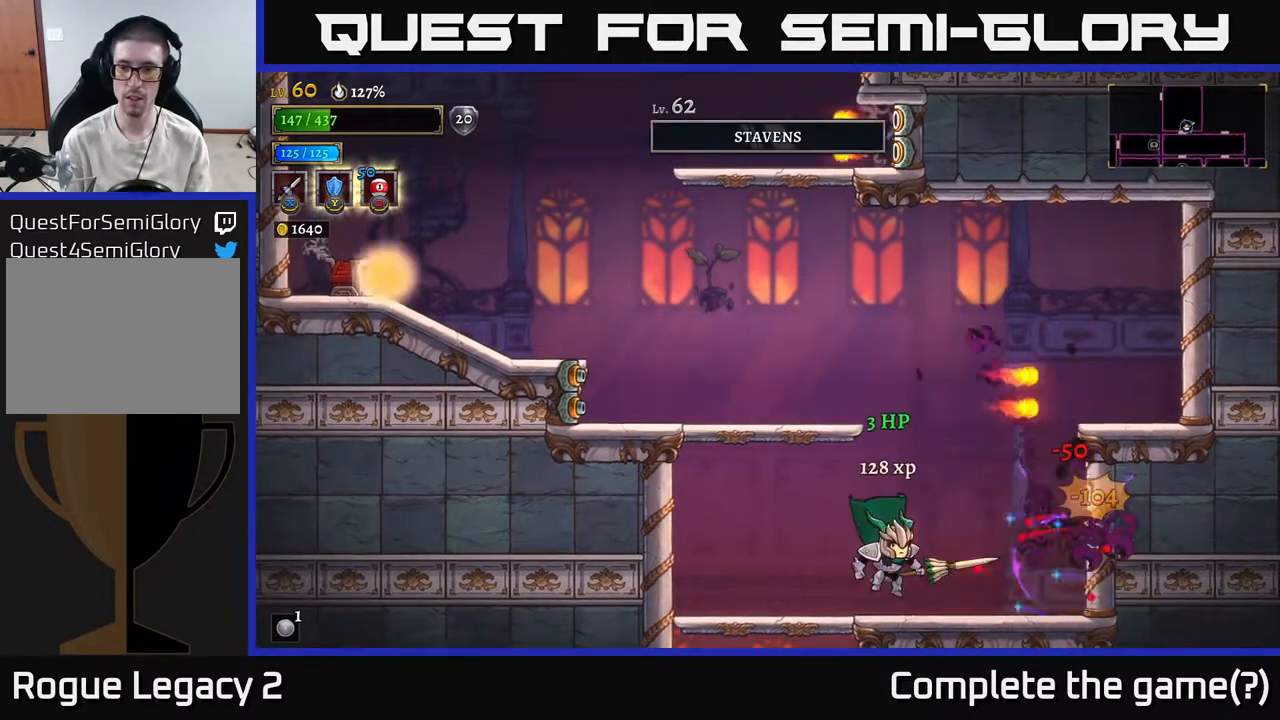
{"buttons": ["A"], "left_stick": "left", "right_stick": "center", "events": [[250, "A", "down"], [333, "left_stick", "left"]]}
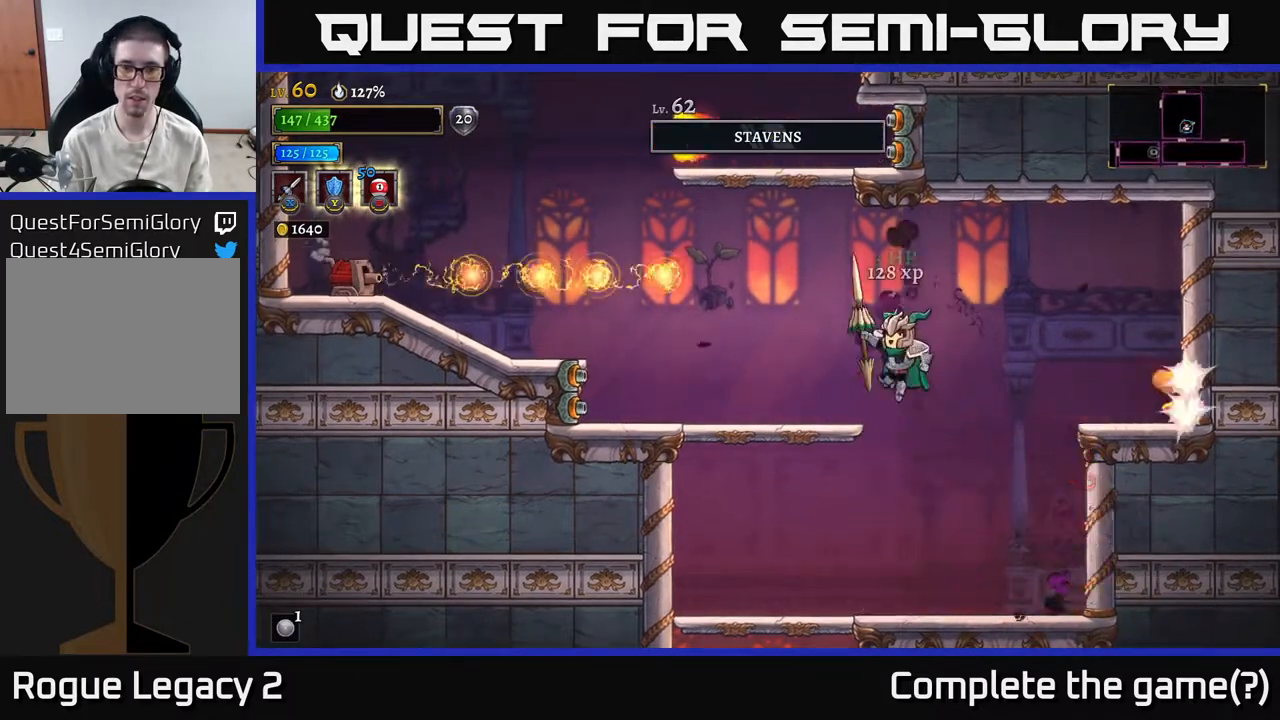
{"buttons": [], "left_stick": "left", "right_stick": "center", "events": [[17, "left_stick", "center"], [50, "A", "up"], [183, "left_stick", "right"], [383, "left_stick", "left"]]}
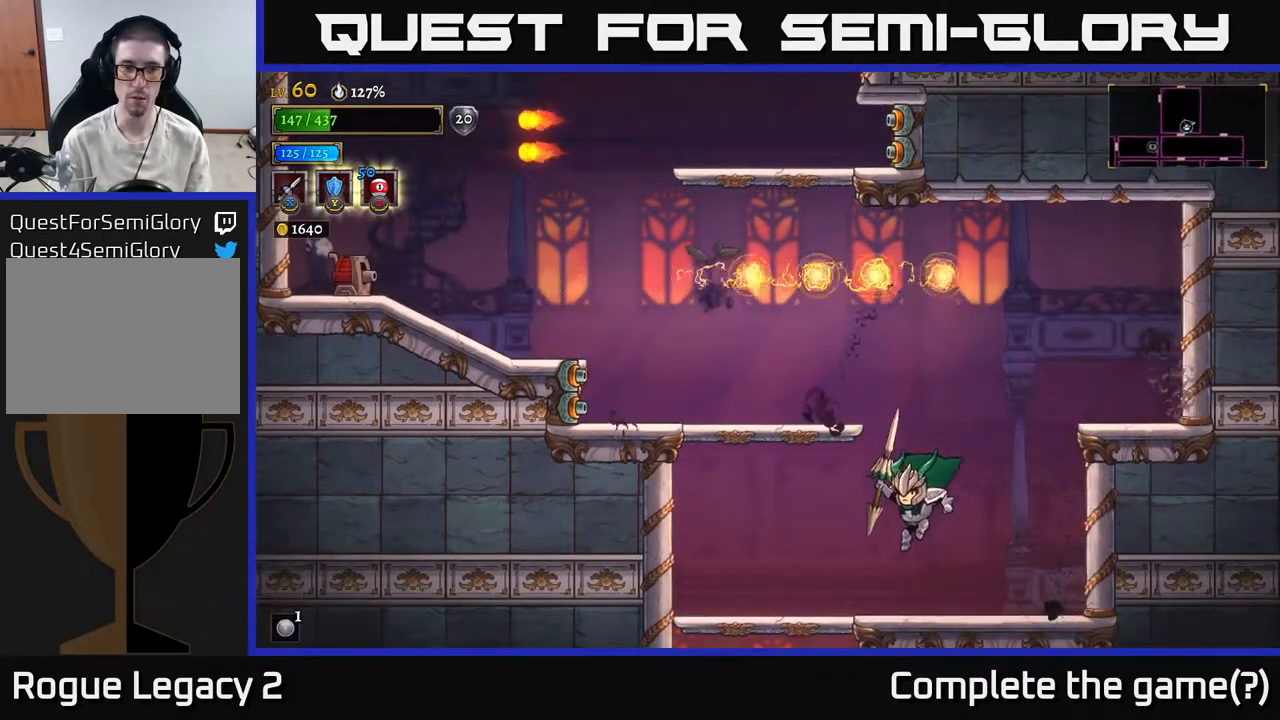
{"buttons": ["A"], "left_stick": "right", "right_stick": "center", "events": [[183, "left_stick", "center"], [200, "A", "down"], [467, "left_stick", "right"]]}
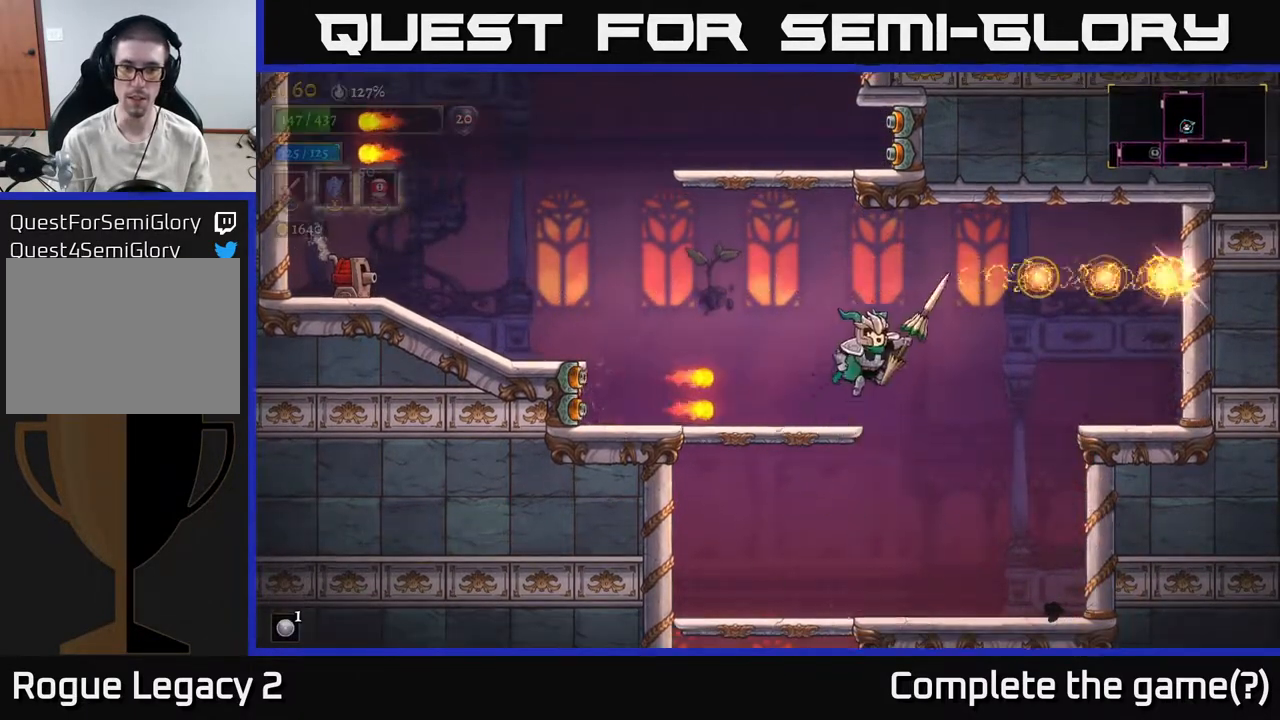
{"buttons": [], "left_stick": "left", "right_stick": "center", "events": [[83, "A", "up"], [100, "left_stick", "left"], [117, "A", "down"], [267, "A", "up"]]}
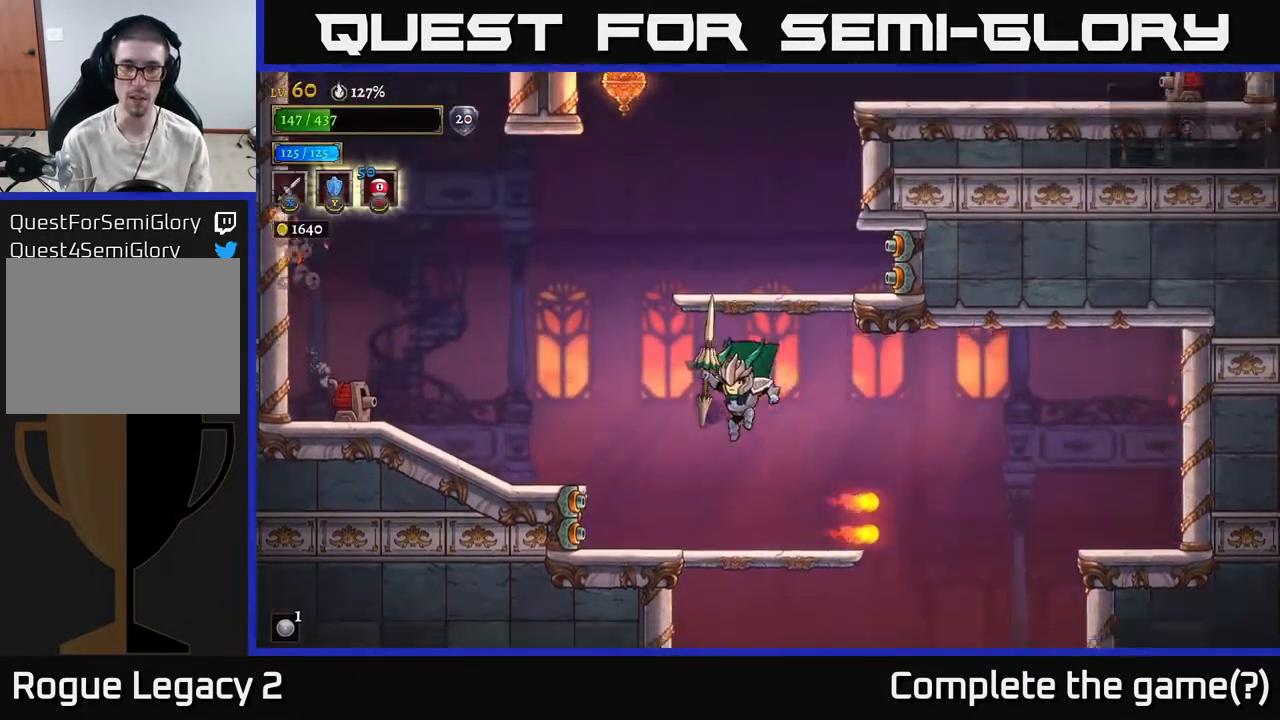
{"buttons": [], "left_stick": "left", "right_stick": "center", "events": [[67, "left_stick", "right"], [317, "left_stick", "center"], [433, "left_stick", "left"]]}
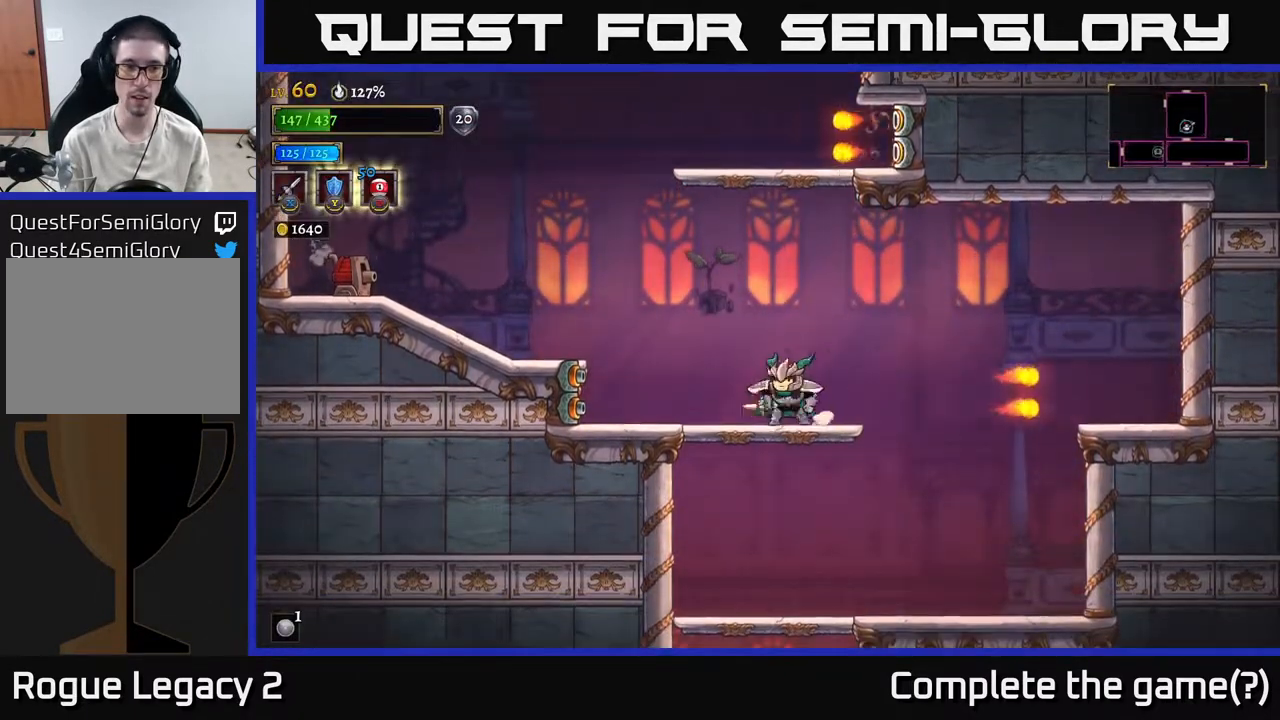
{"buttons": [], "left_stick": "left", "right_stick": "center", "events": [[200, "A", "down"], [467, "A", "up"]]}
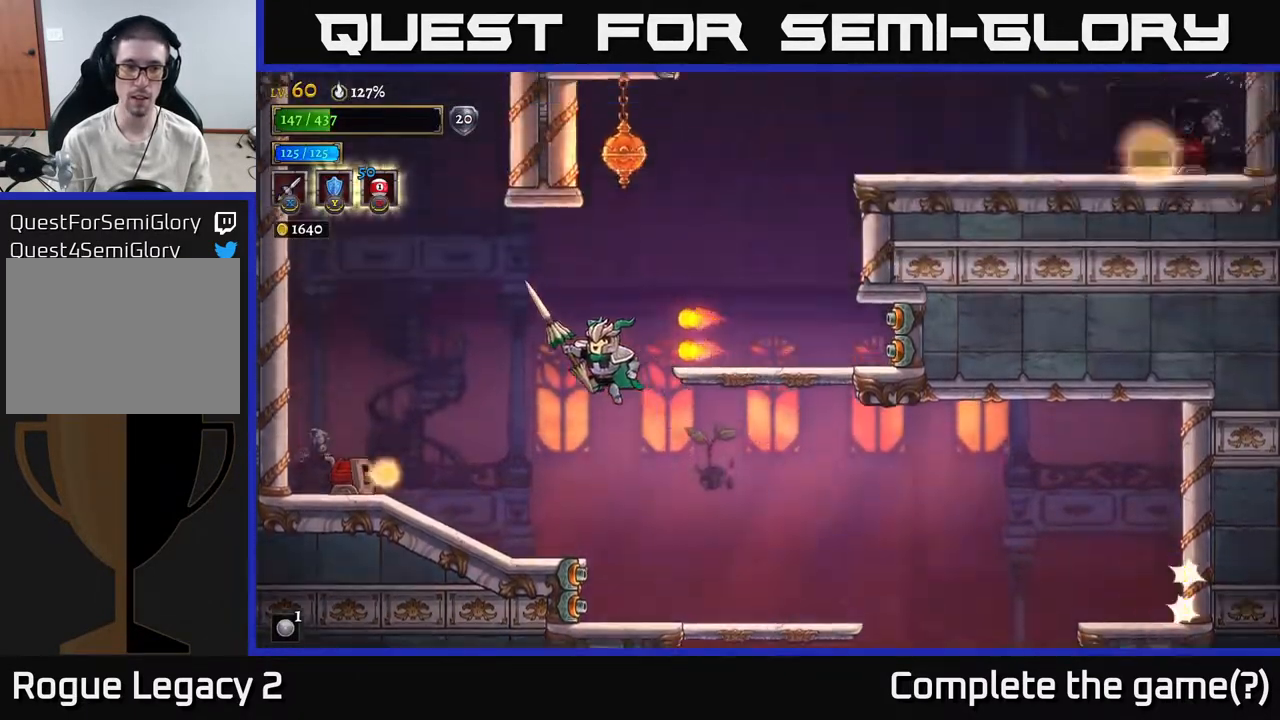
{"buttons": [], "left_stick": "left", "right_stick": "center", "events": [[217, "L1", "down"], [500, "L1", "up"]]}
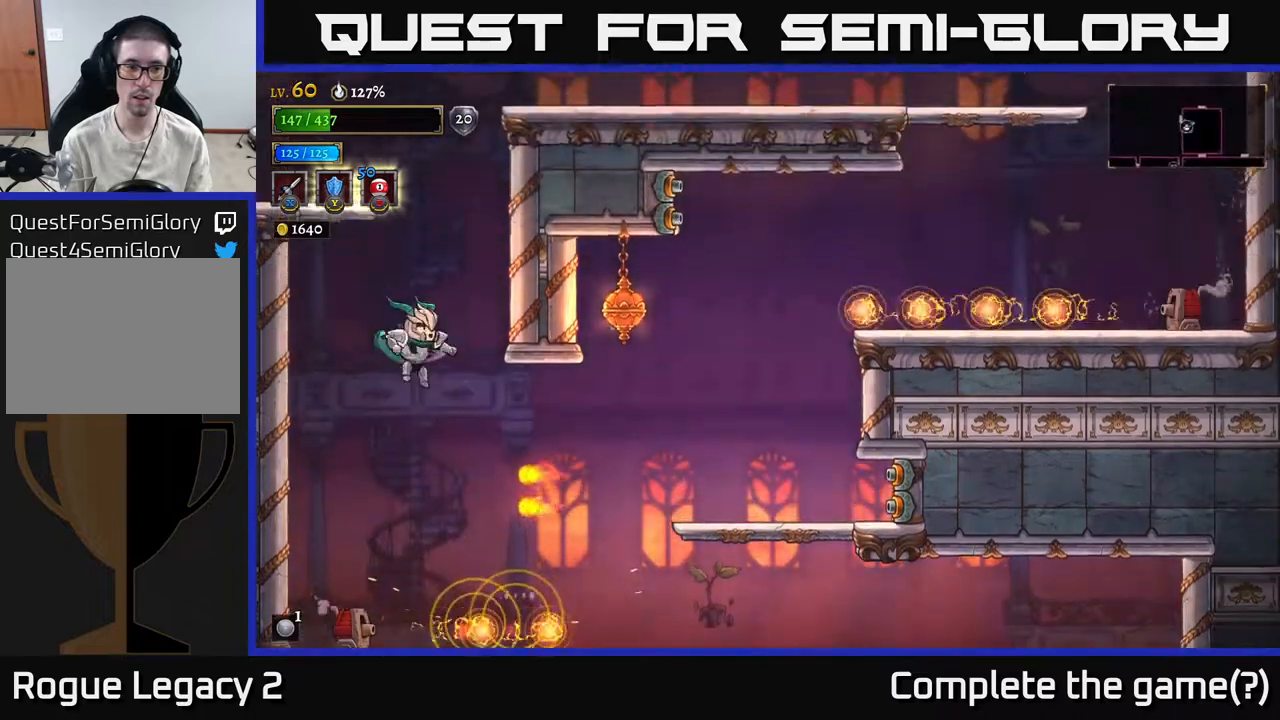
{"buttons": [], "left_stick": "right", "right_stick": "center", "events": [[217, "left_stick", "right"]]}
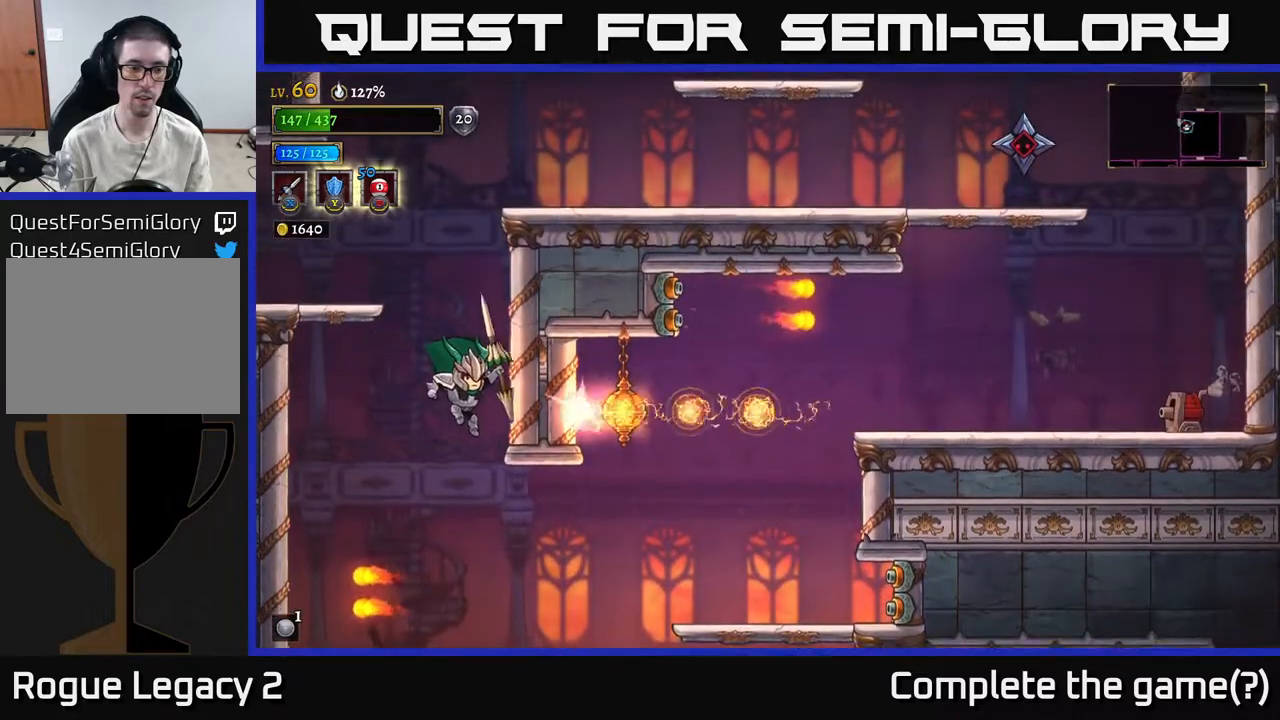
{"buttons": ["X"], "left_stick": "left", "right_stick": "center", "events": [[117, "left_stick", "center"], [350, "left_stick", "left"], [467, "X", "down"]]}
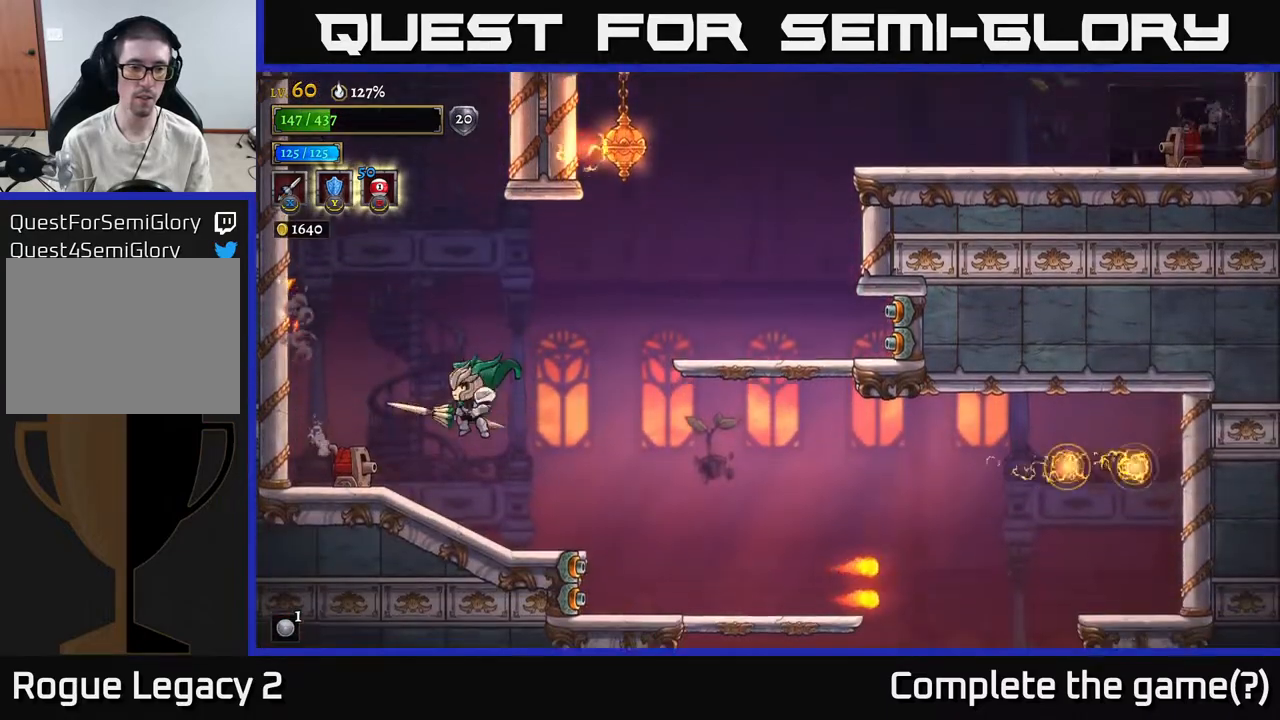
{"buttons": ["X"], "left_stick": "center", "right_stick": "center", "events": [[50, "left_stick", "center"]]}
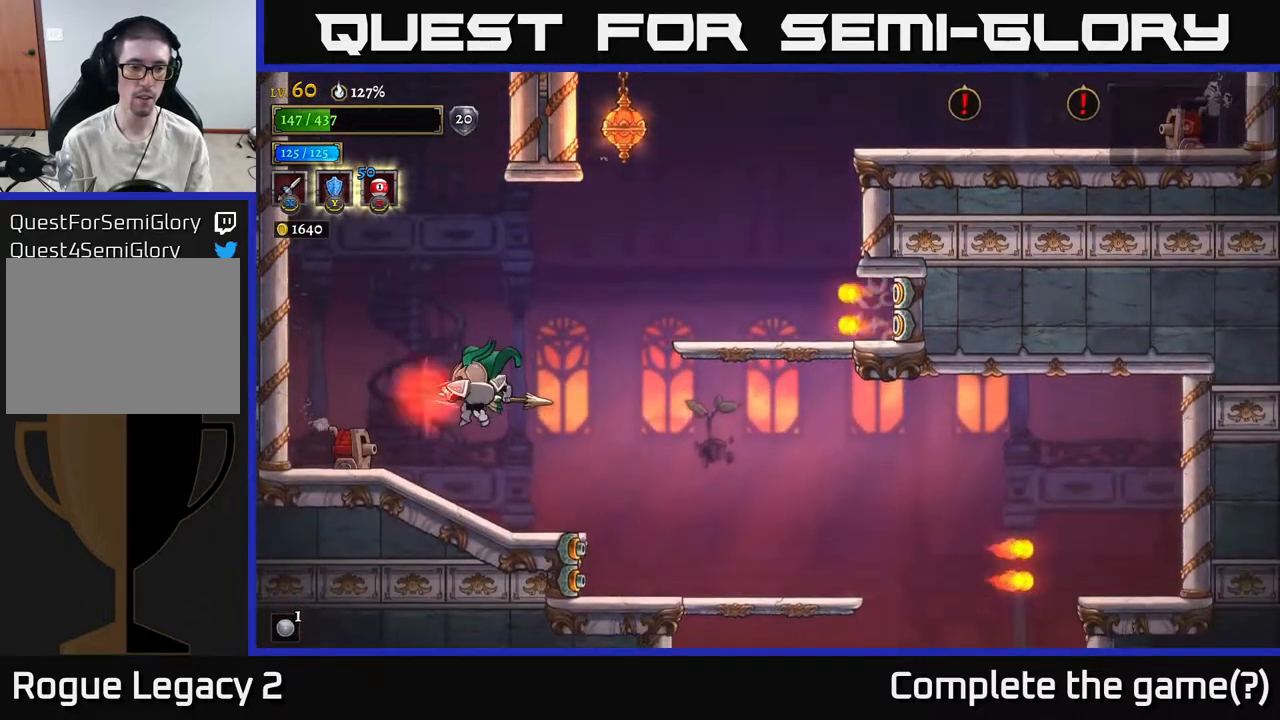
{"buttons": [], "left_stick": "center", "right_stick": "center", "events": [[250, "X", "up"]]}
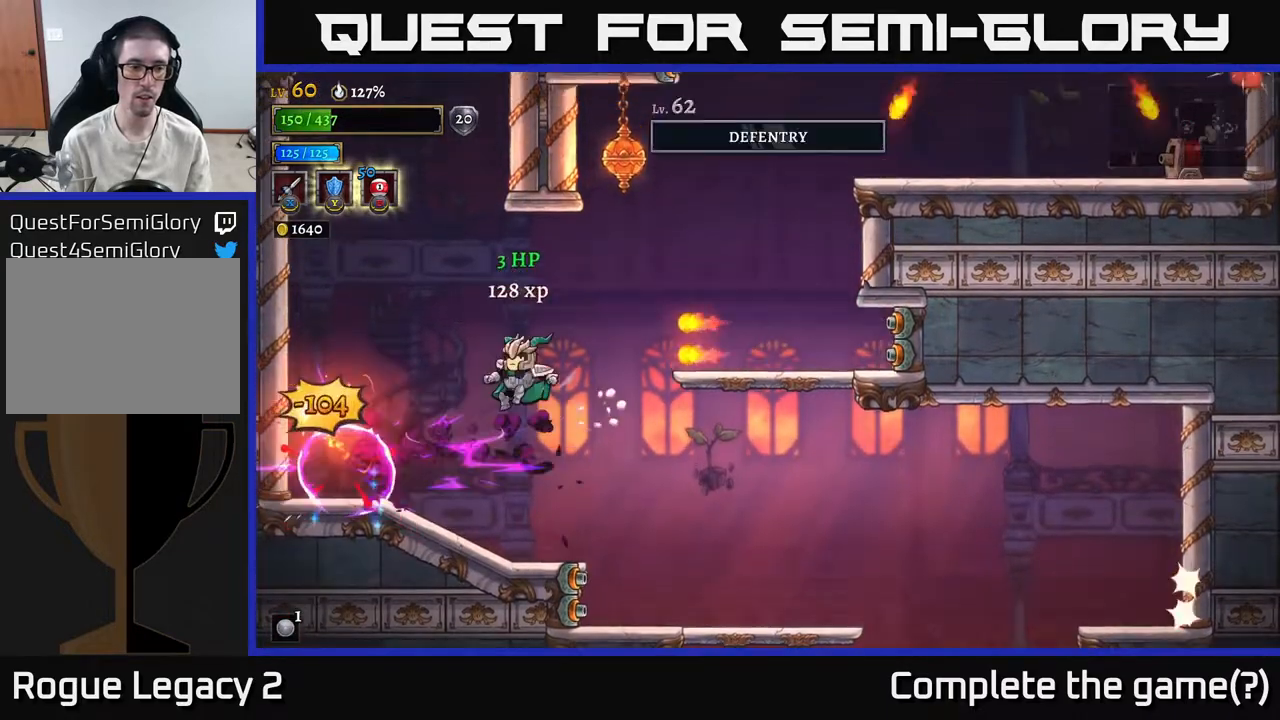
{"buttons": [], "left_stick": "right", "right_stick": "center", "events": [[33, "left_stick", "left"], [433, "left_stick", "right"]]}
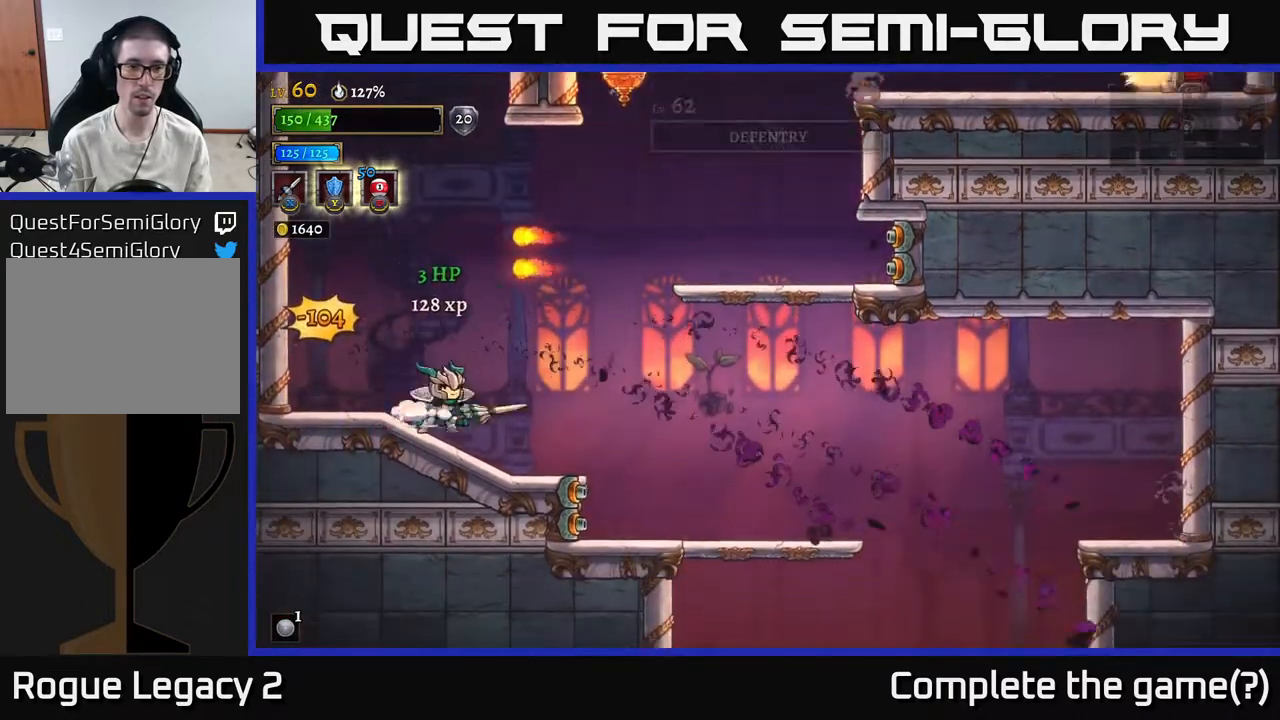
{"buttons": ["A"], "left_stick": "right", "right_stick": "center", "events": [[267, "A", "down"]]}
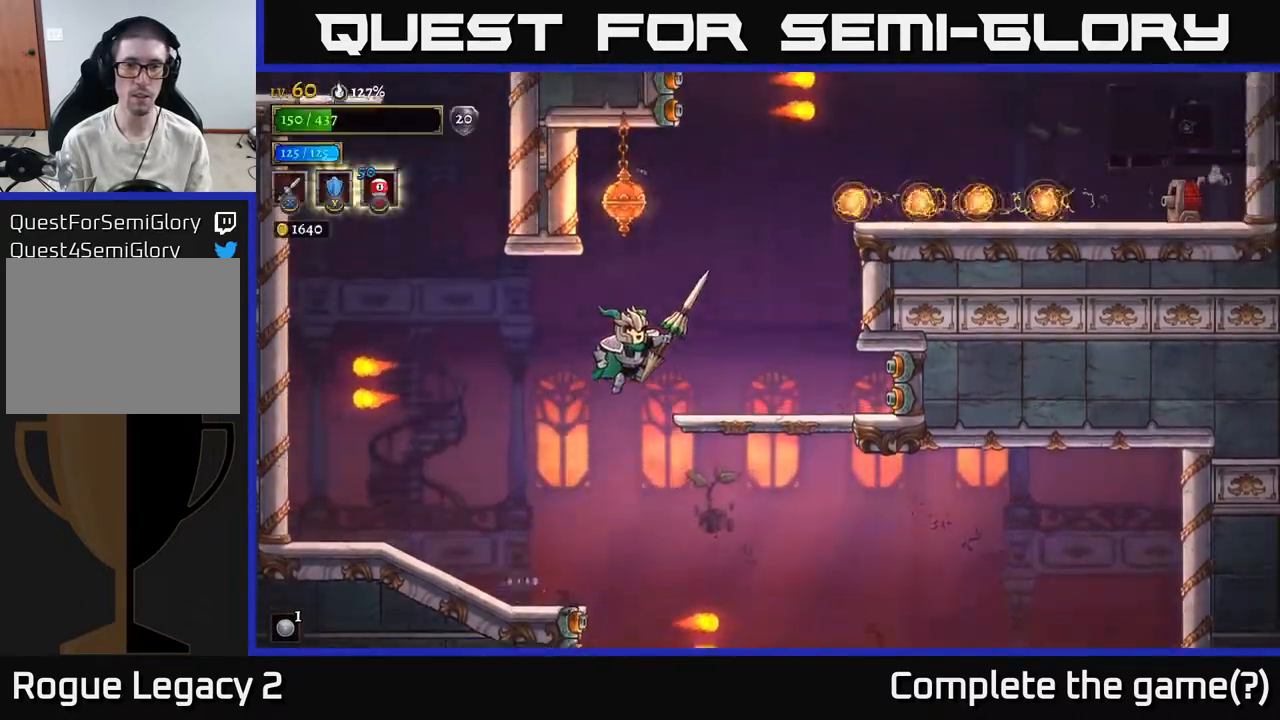
{"buttons": [], "left_stick": "right", "right_stick": "center", "events": [[117, "A", "up"], [233, "left_stick", "center"], [400, "left_stick", "right"]]}
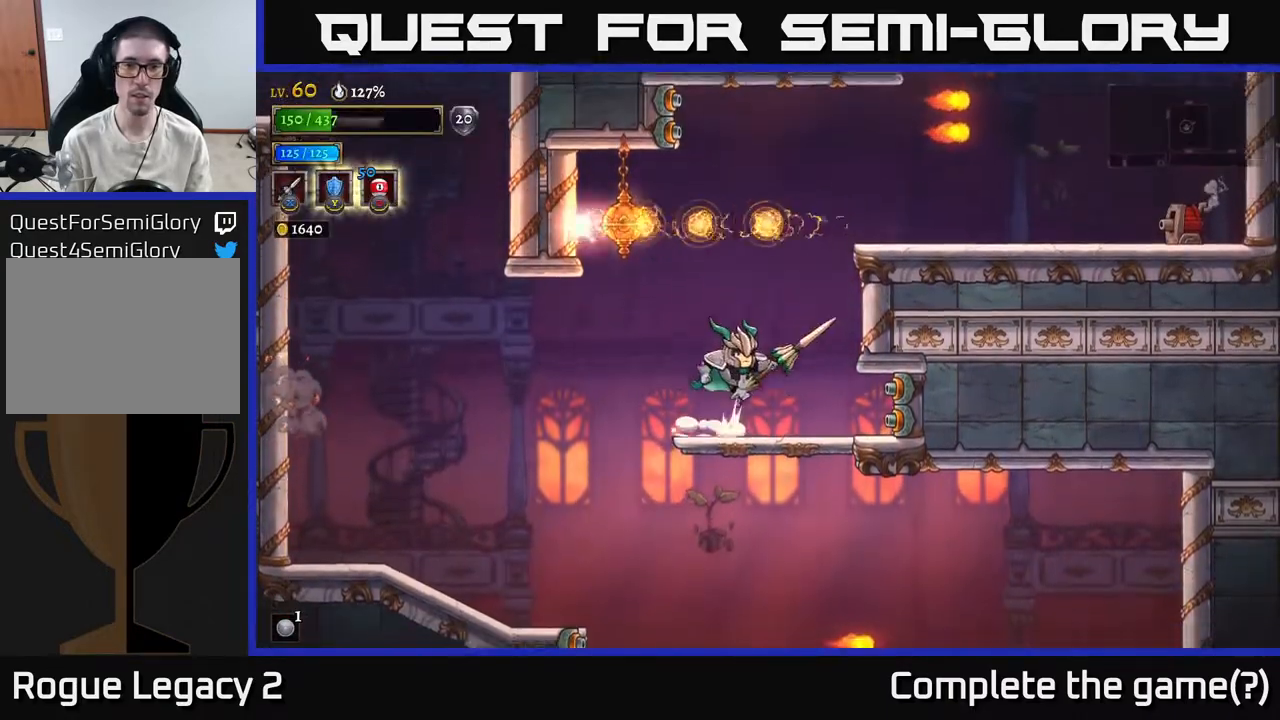
{"buttons": ["X"], "left_stick": "right", "right_stick": "center", "events": [[17, "A", "down"], [100, "left_stick", "center"], [150, "A", "up"], [167, "left_stick", "right"], [183, "A", "down"], [283, "X", "down"], [333, "A", "up"]]}
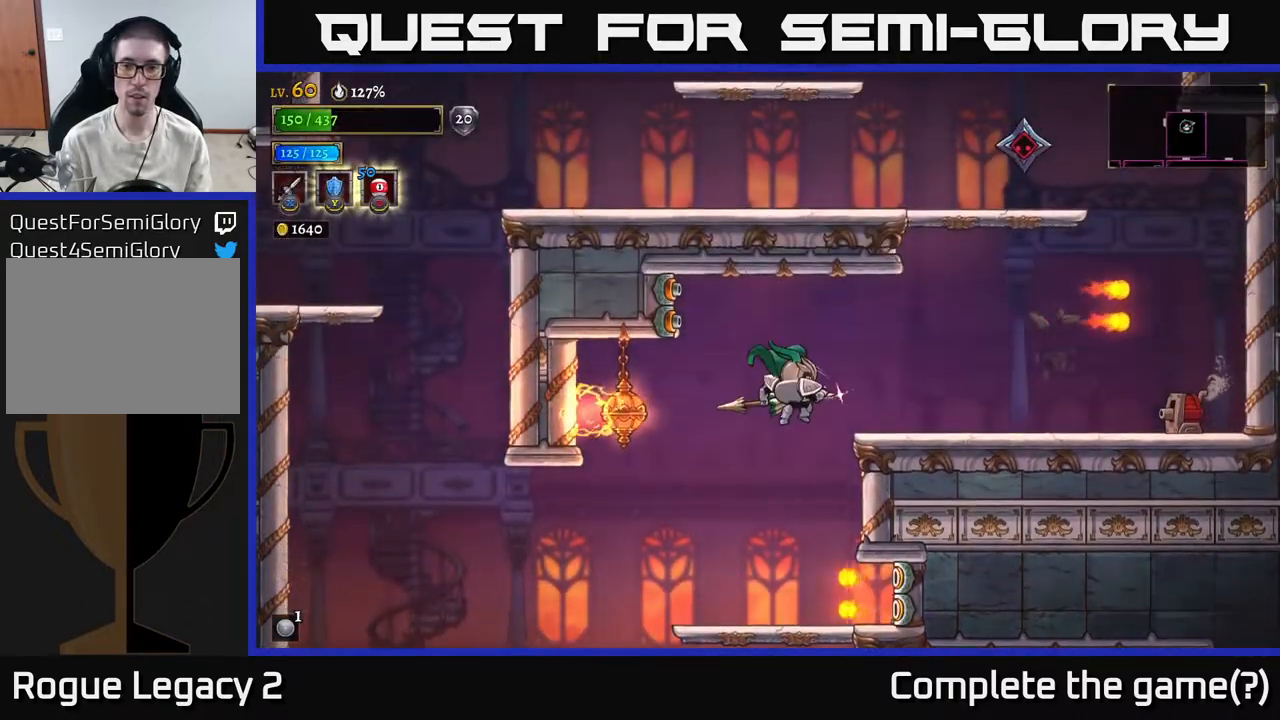
{"buttons": ["X"], "left_stick": "right", "right_stick": "center", "events": []}
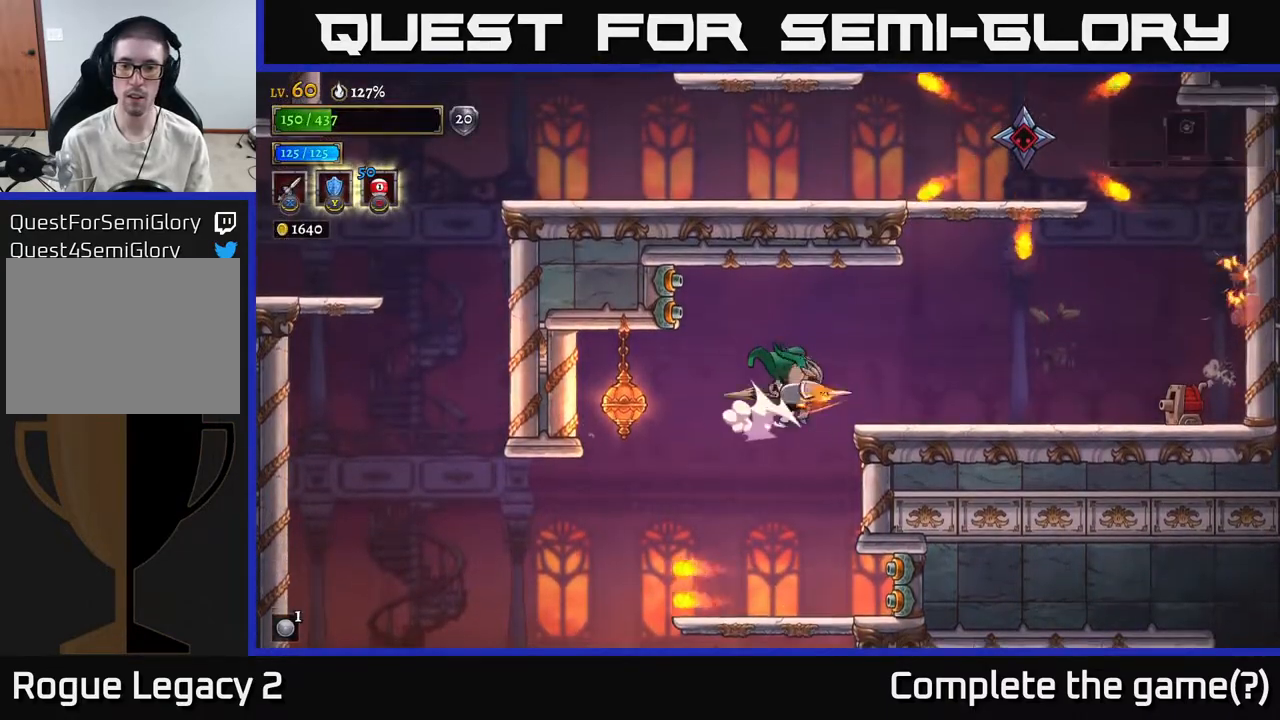
{"buttons": [], "left_stick": "right", "right_stick": "center", "events": [[17, "X", "up"]]}
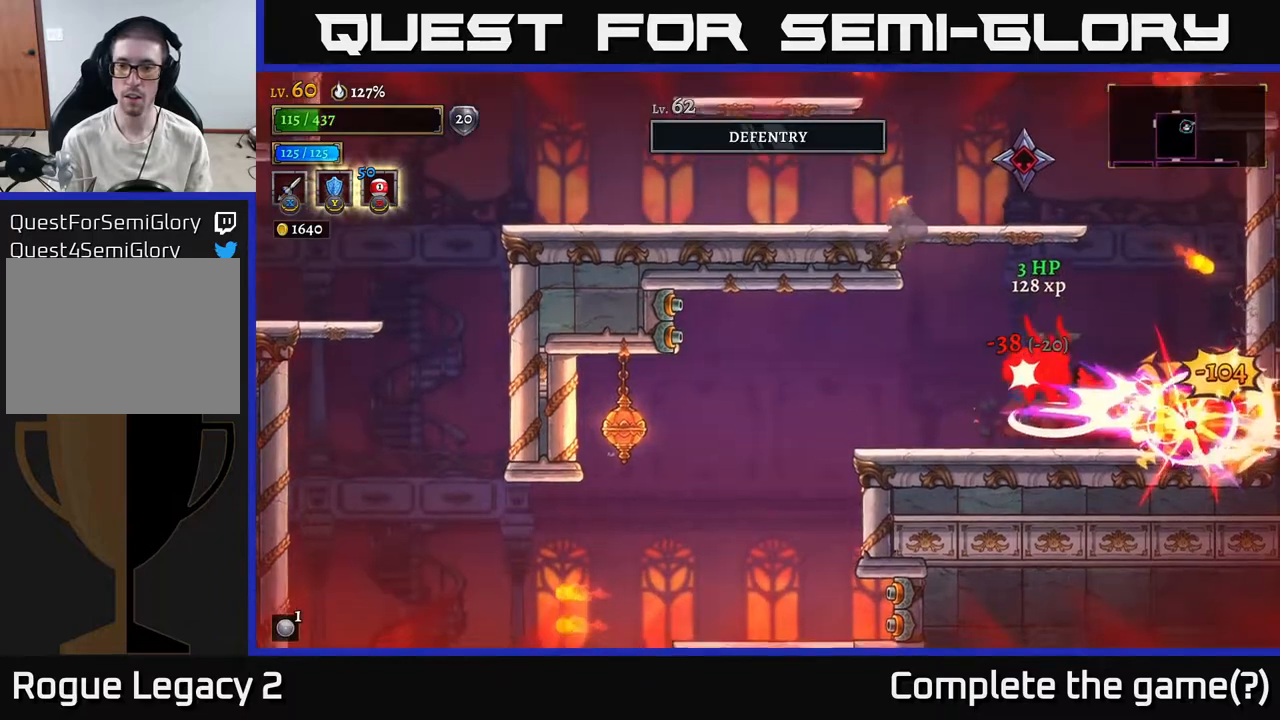
{"buttons": [], "left_stick": "right", "right_stick": "center", "events": [[100, "left_stick", "center"], [200, "left_stick", "right"]]}
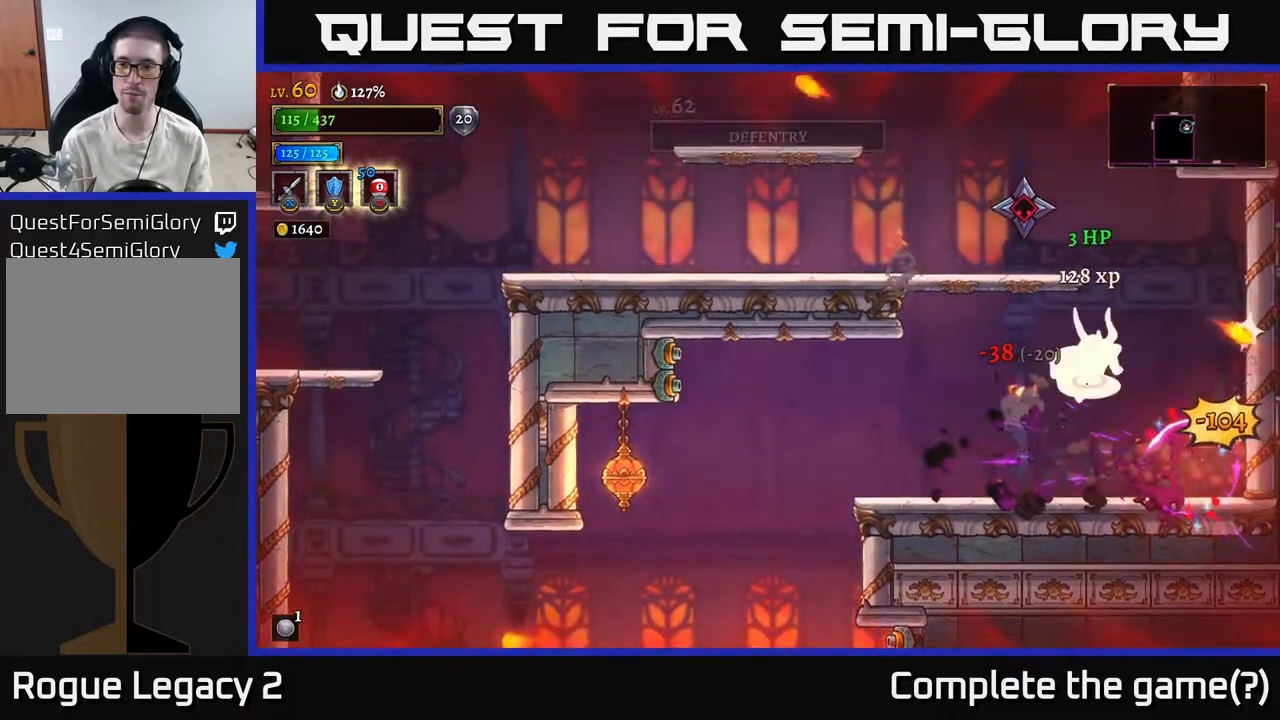
{"buttons": ["A", "X"], "left_stick": "center", "right_stick": "center", "events": [[33, "A", "down"], [183, "left_stick", "center"], [233, "left_stick", "left"], [400, "X", "down"], [433, "left_stick", "center"]]}
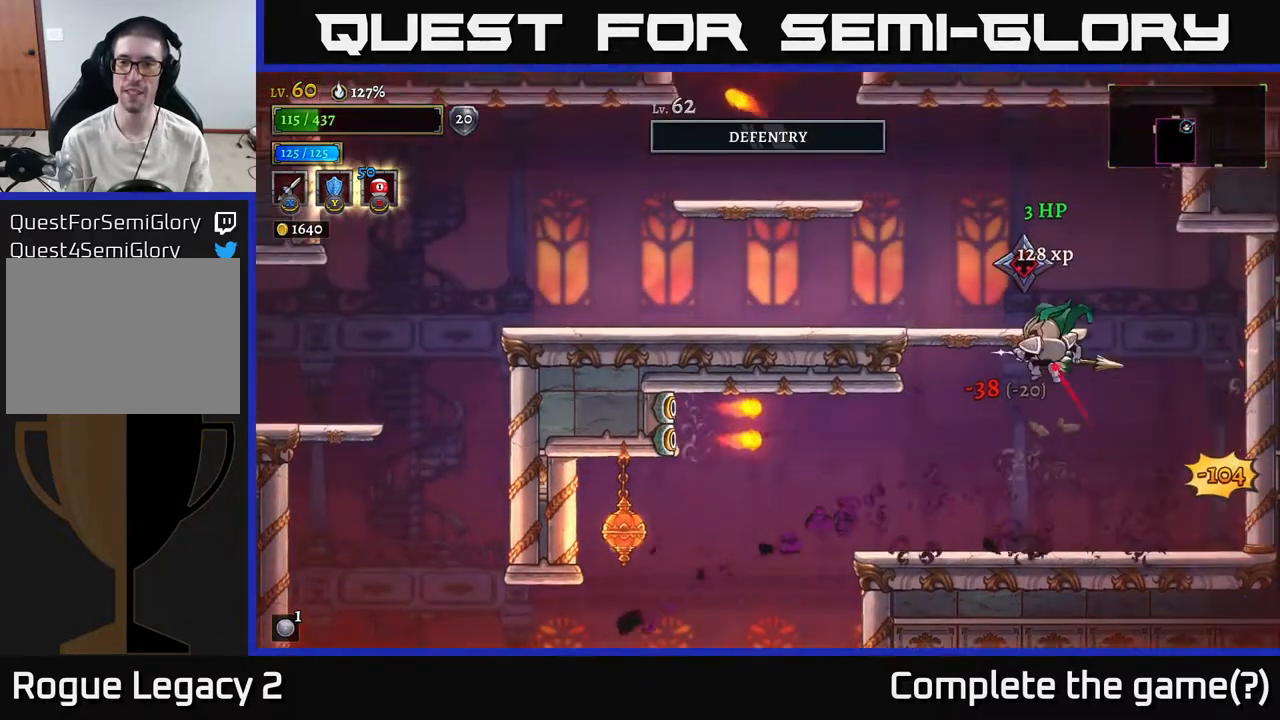
{"buttons": [], "left_stick": "right", "right_stick": "center", "events": [[100, "X", "up"], [133, "A", "up"], [200, "left_stick", "right"]]}
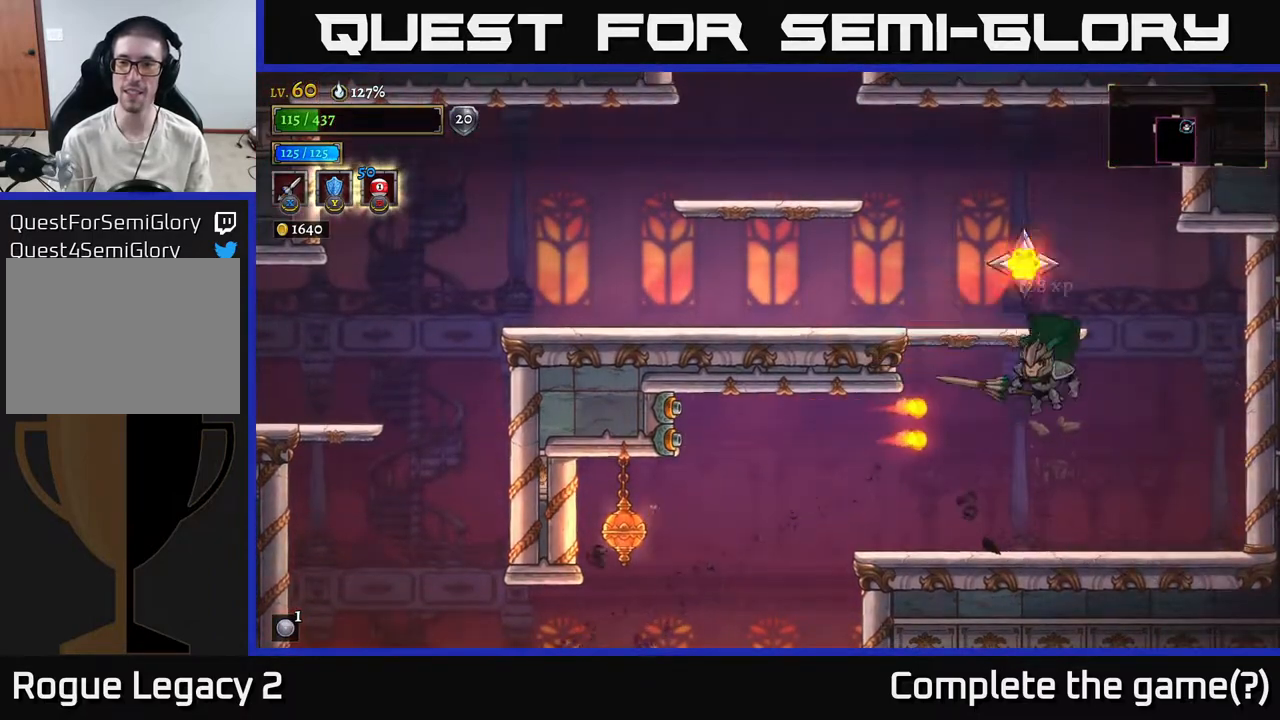
{"buttons": [], "left_stick": "left", "right_stick": "center", "events": [[383, "left_stick", "left"]]}
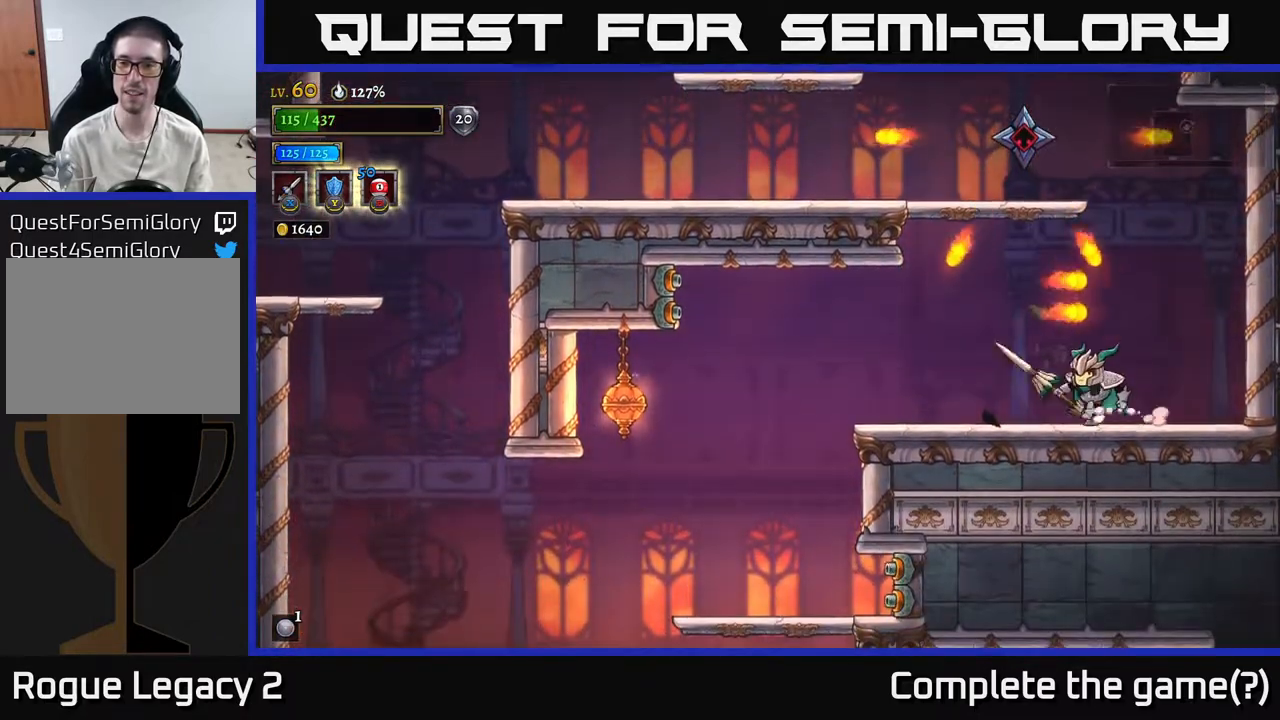
{"buttons": [], "left_stick": "left", "right_stick": "center", "events": [[200, "A", "down"], [233, "left_stick", "center"], [317, "left_stick", "left"], [350, "A", "up"]]}
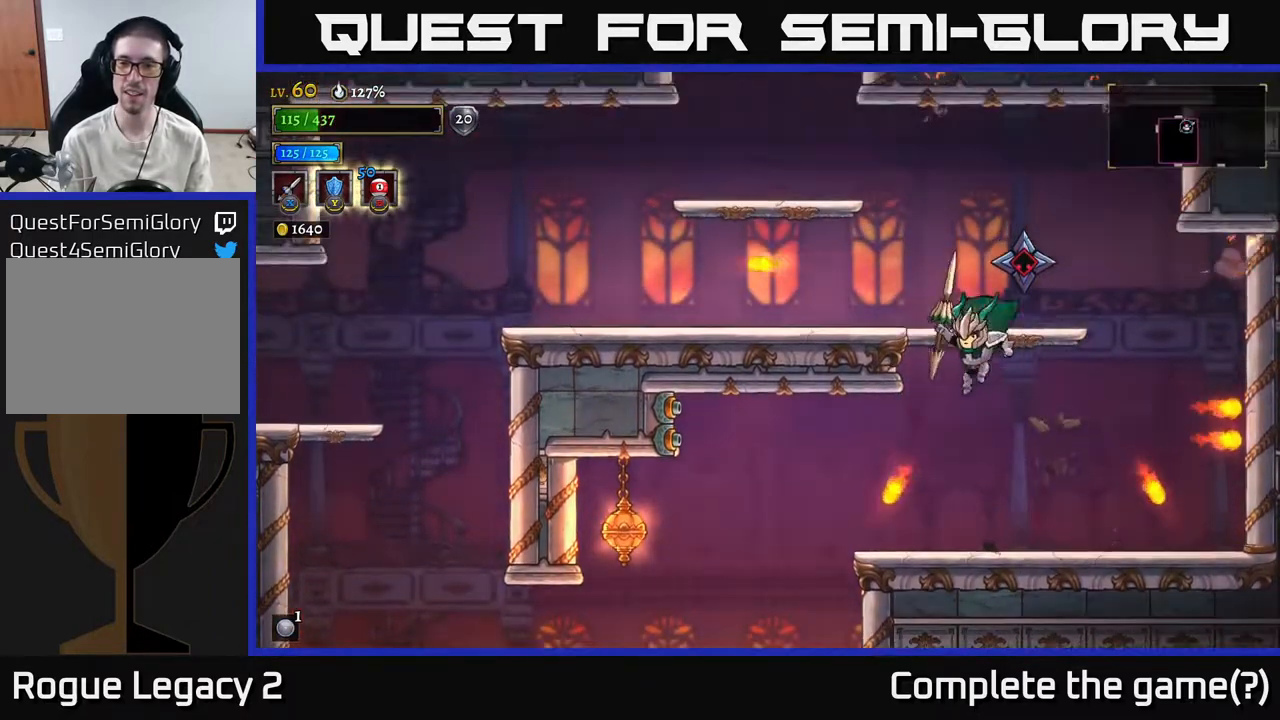
{"buttons": ["X"], "left_stick": "right", "right_stick": "center", "events": [[50, "A", "down"], [217, "left_stick", "center"], [250, "X", "down"], [267, "left_stick", "right"], [283, "A", "up"]]}